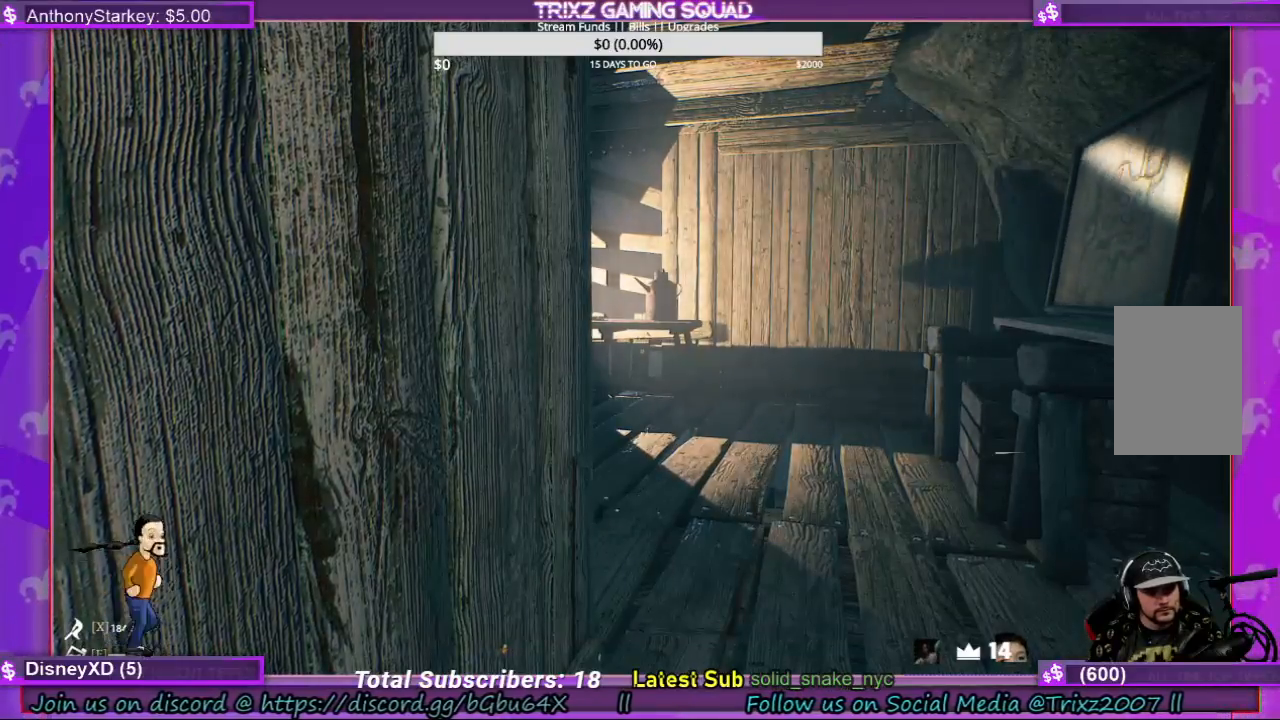
Gameplay with keyboard and mouse; each line is a JSON object with the keys and mouse buttons held at the frame after it. "events" lists presses ("down") and releases ("up") of "a", "ctrl", "d", "e", "f", "q", "r", "s", "shift", "space", "tab", "w", "mouse_left", "mouse_wheel", "mouse_right", "mouse_mb4" and "mouse_mb5" between this image and that frame as [ms after this image, input, new state], when the widget could be followed in between. "mouse_left", "mouse_wheel", "mouse_right", "mouse_mb4", "mouse_mb5" = the "left", "wheel", "right", "mb4", "mb5" buttons of the "mouse" list. No other keys are recorded. "wheel" means that the mouse wheel is clicked or scrolled. Mouse movement is not recorded.
{"keys": [], "mouse": [], "events": [[200, "tab", "down"], [333, "tab", "up"]]}
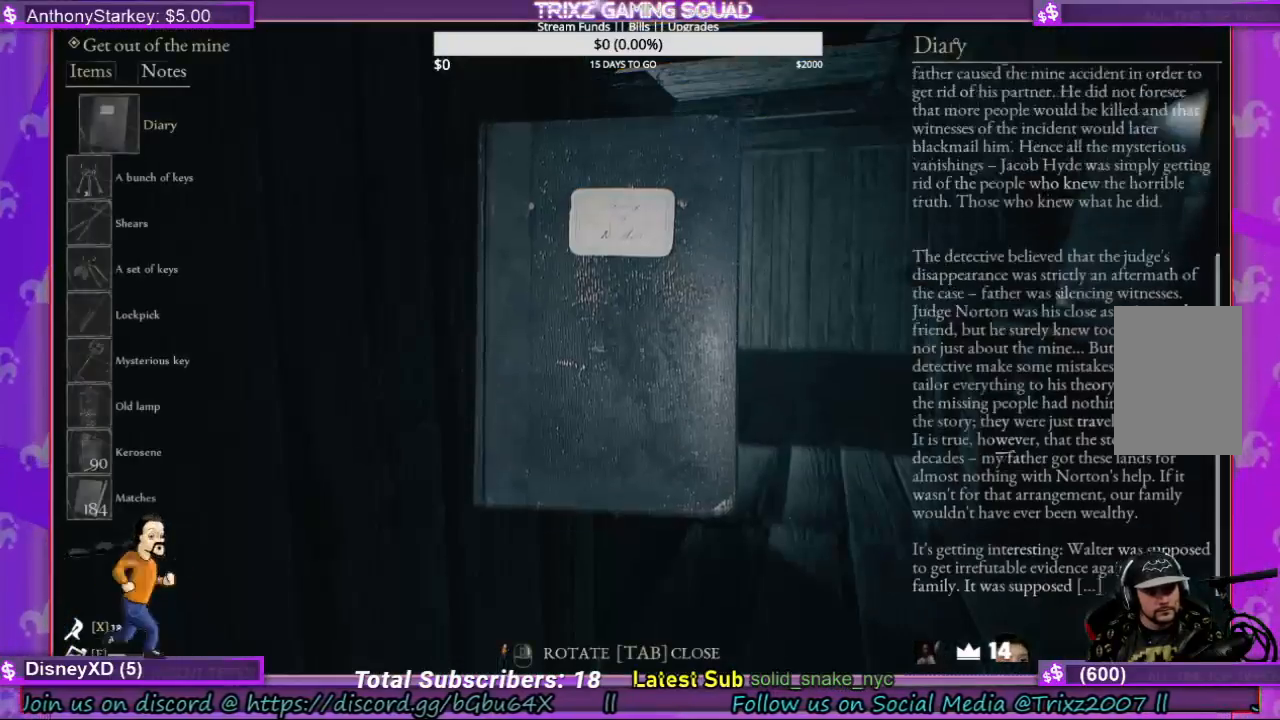
{"keys": [], "mouse": []}
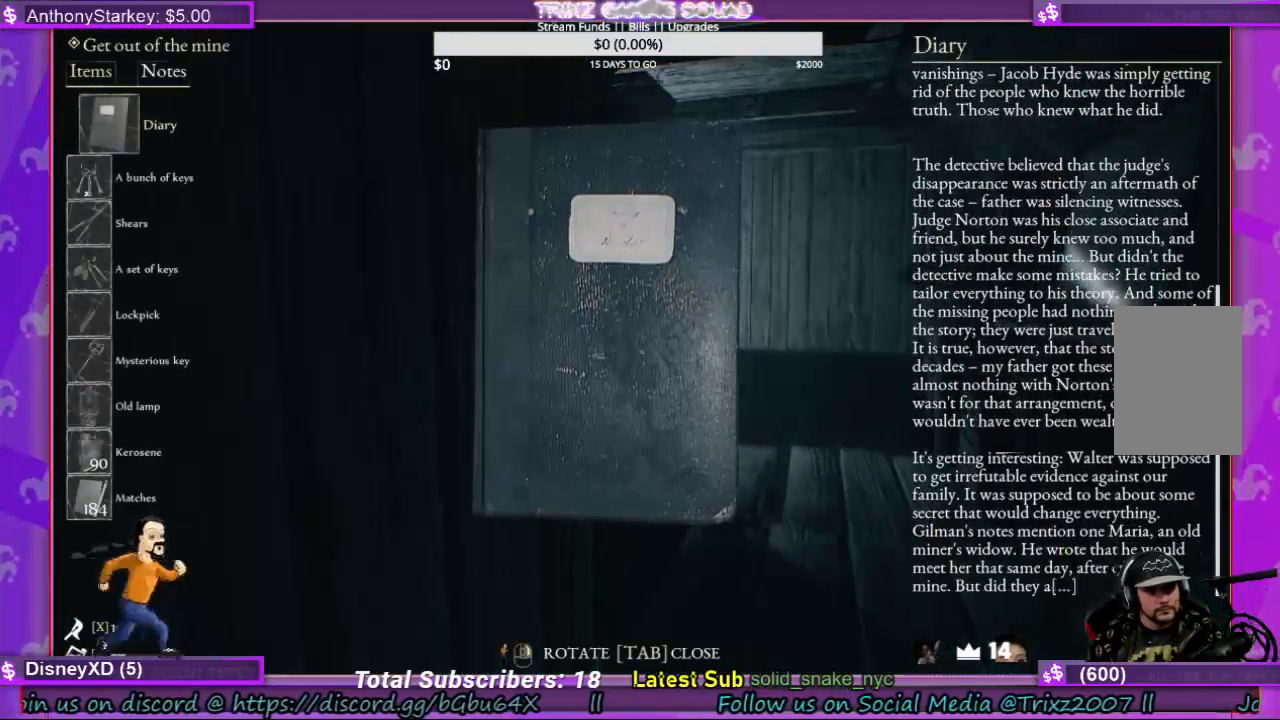
{"keys": [], "mouse": [], "events": []}
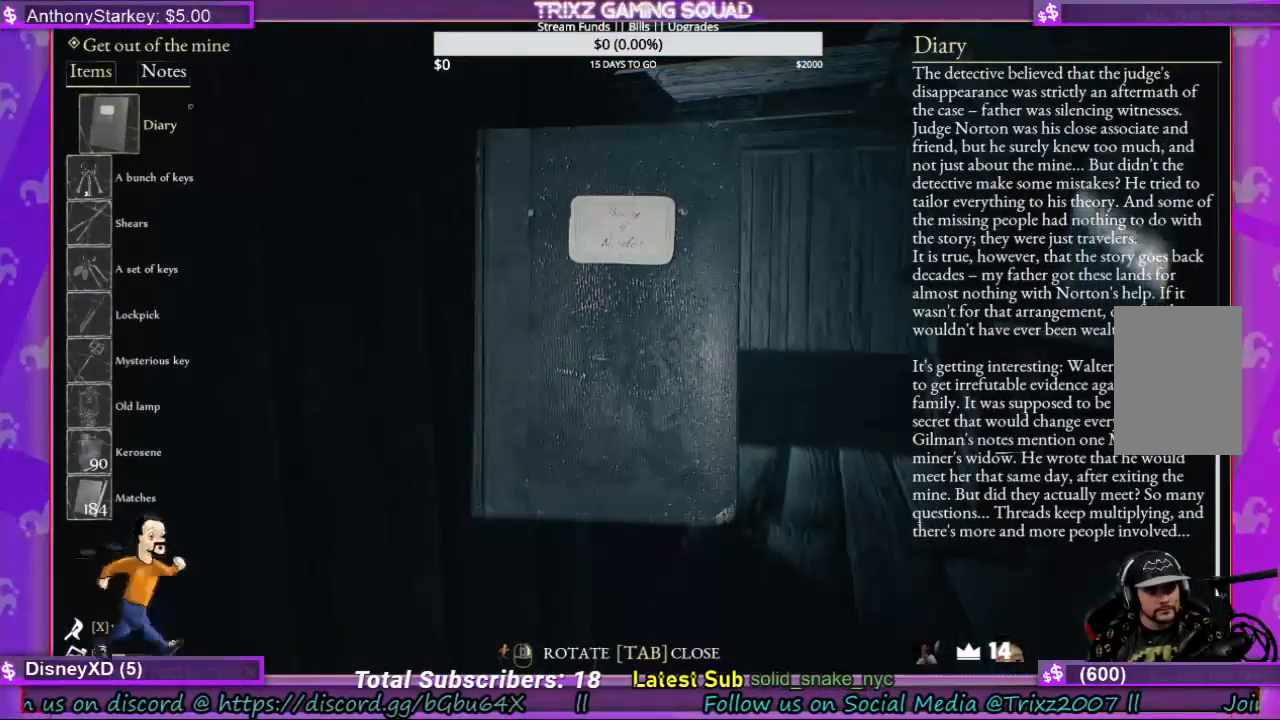
{"keys": [], "mouse": [], "events": [[200, "mouse_left", "down"], [300, "mouse_left", "up"]]}
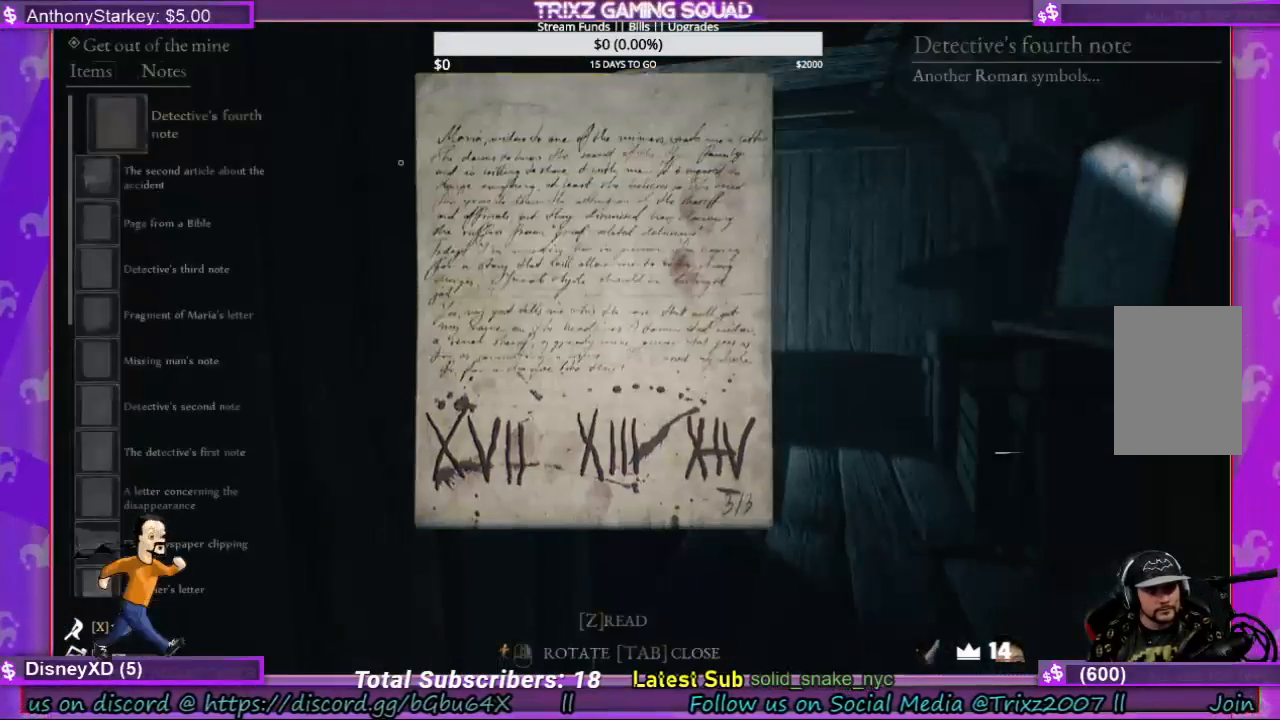
{"keys": [], "mouse": [], "events": []}
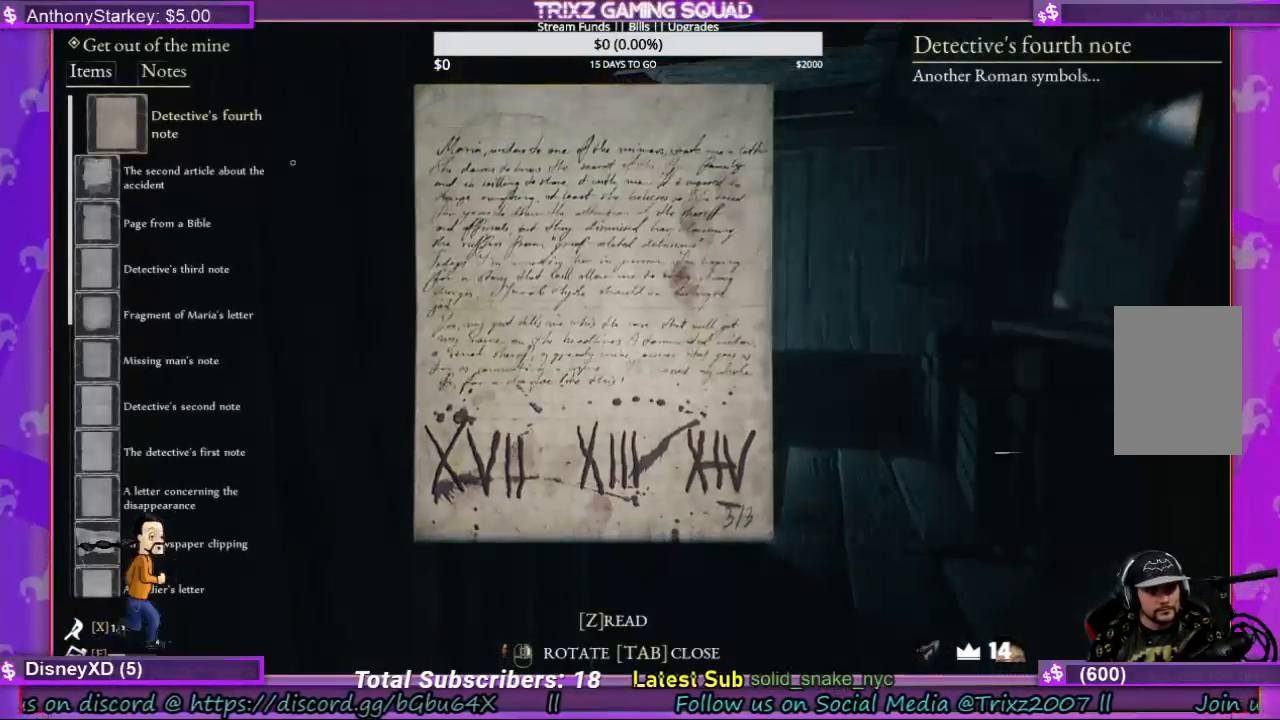
{"keys": [], "mouse": [], "events": []}
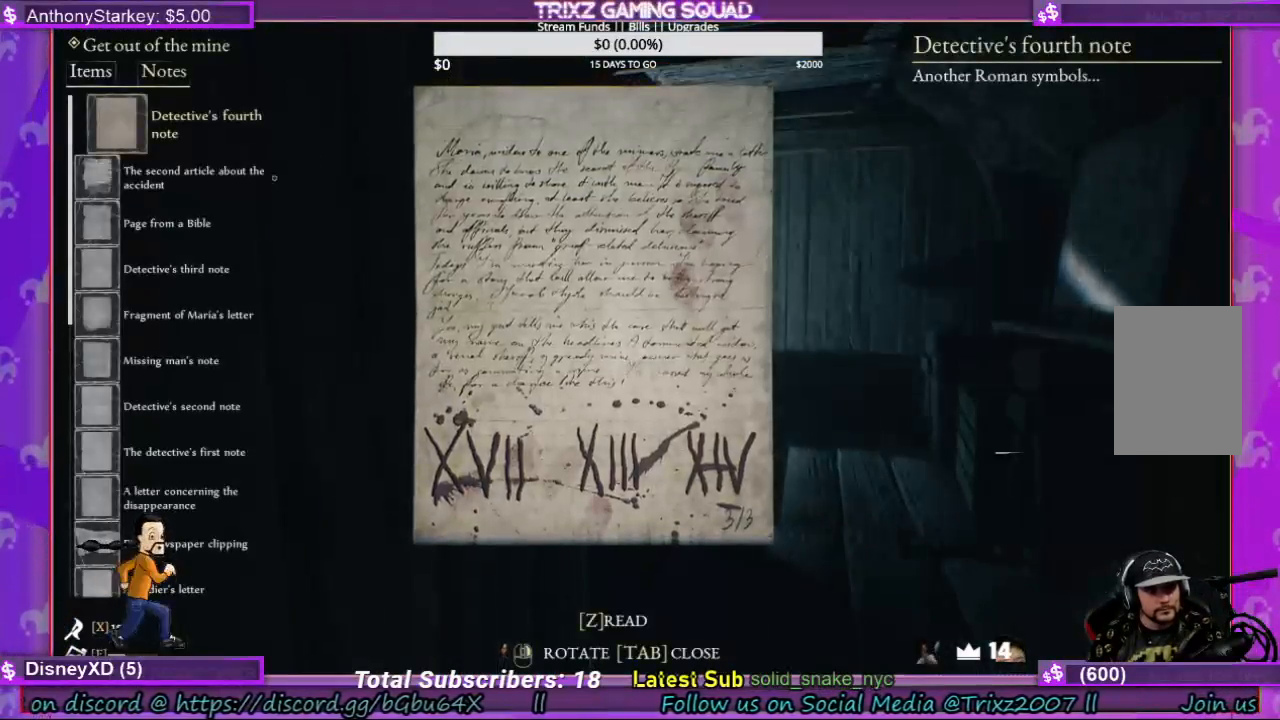
{"keys": [], "mouse": [], "events": []}
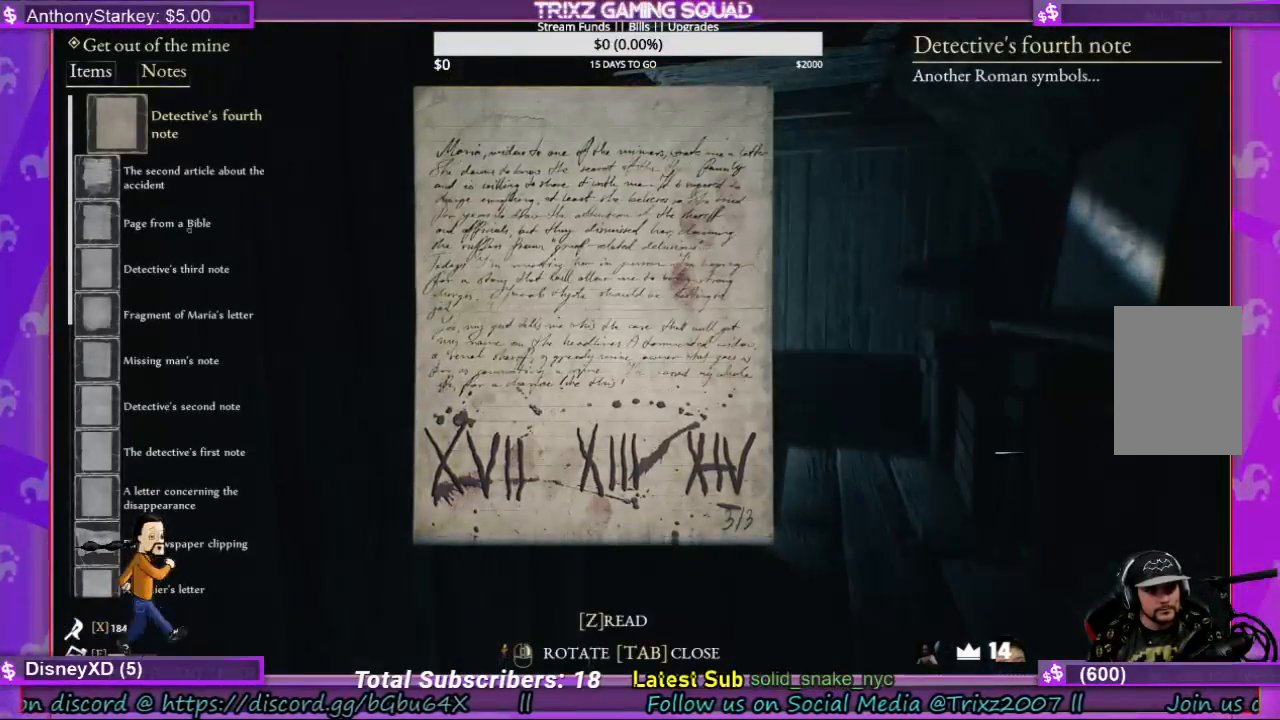
{"keys": [], "mouse": [], "events": []}
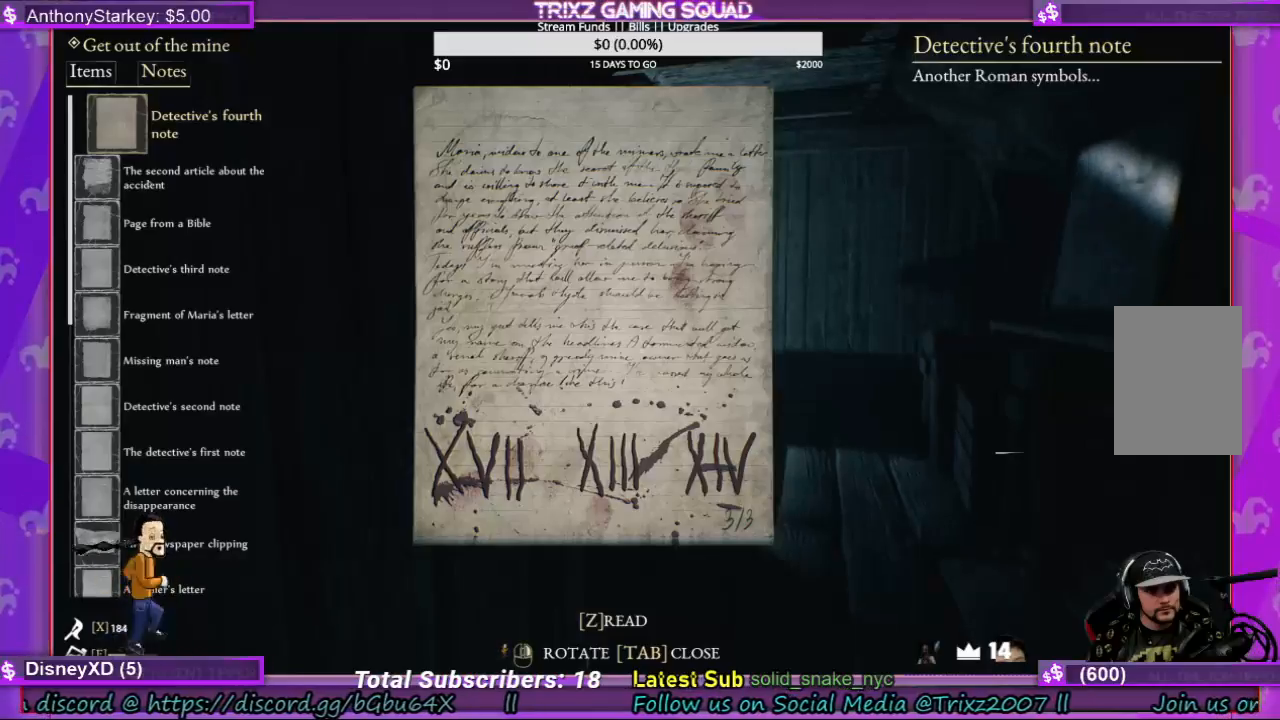
{"keys": [], "mouse": [], "events": [[300, "mouse_left", "down"], [400, "mouse_left", "up"]]}
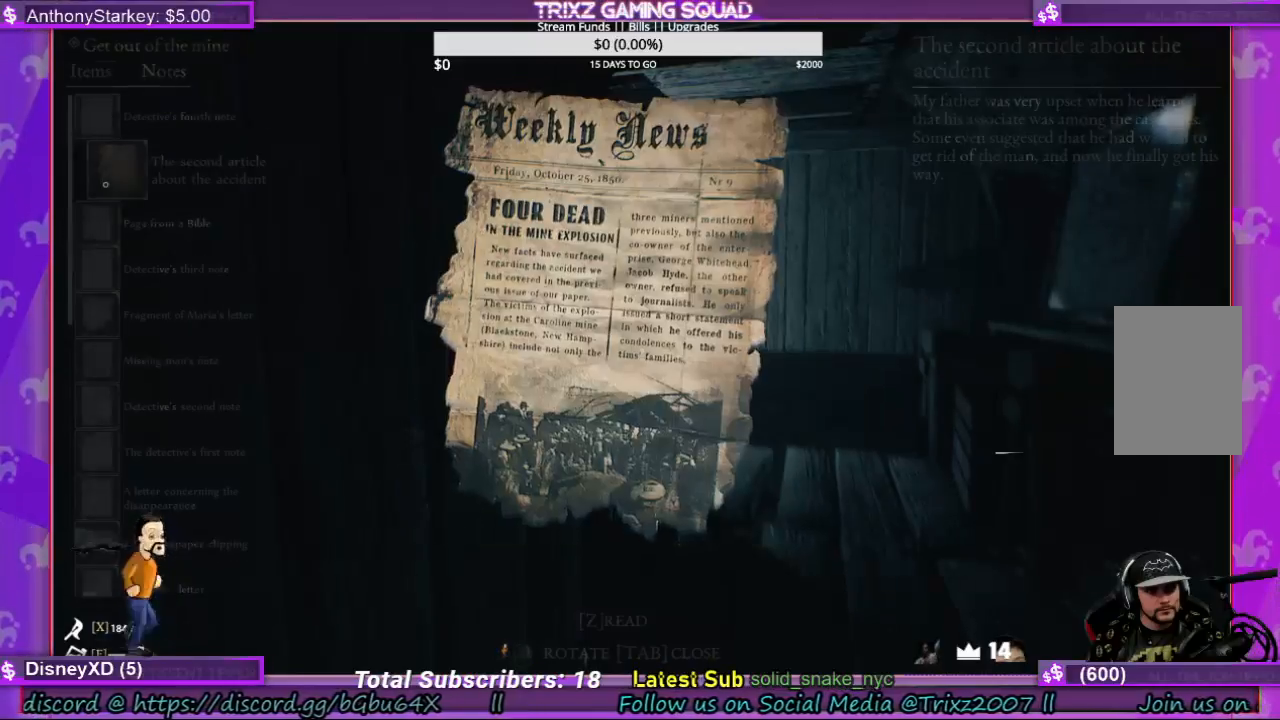
{"keys": [], "mouse": [], "events": []}
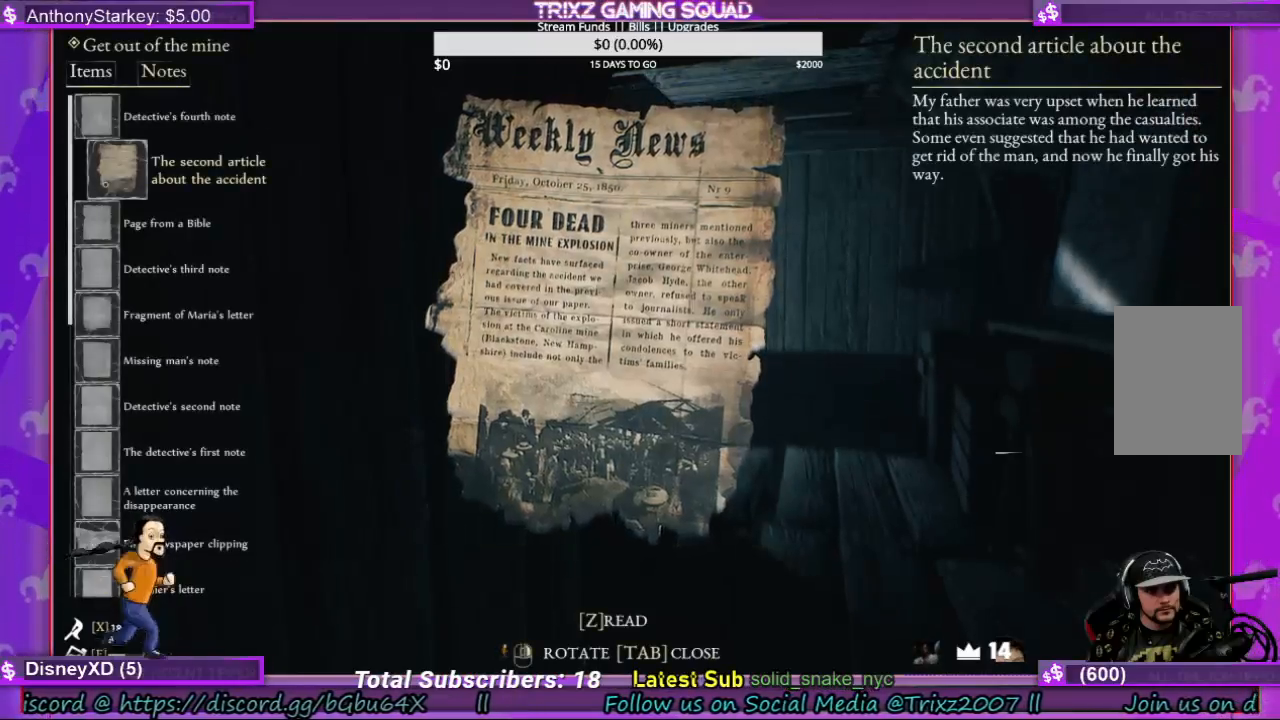
{"keys": [], "mouse": [], "events": []}